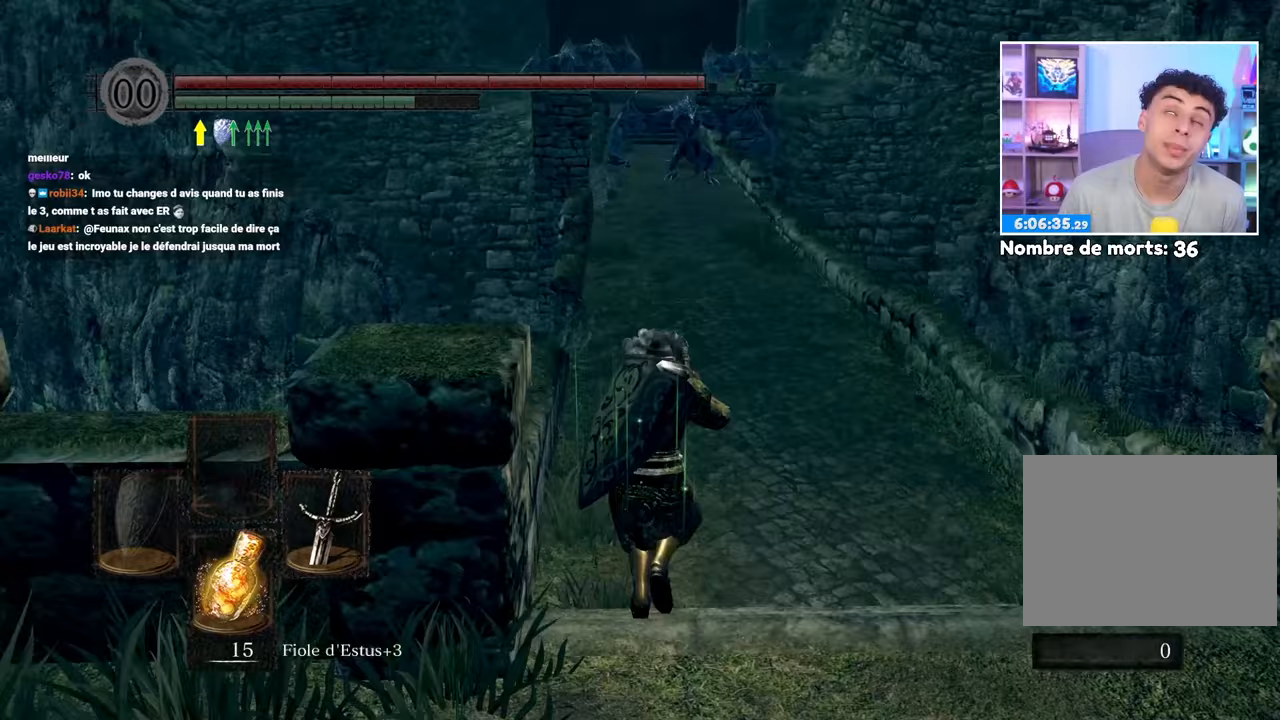
Gameplay with a controller (Xbox layout); each line is a JSON object with the inputs held at the frame after it. "button_events" lists button changes between this image and that frame as [ms after this image, input, new state], when the widget could be followed in between (sticks are given only as held states). Not read: L3 R3.
{"buttons": [], "left_stick": "up", "right_stick": "center", "button_events": []}
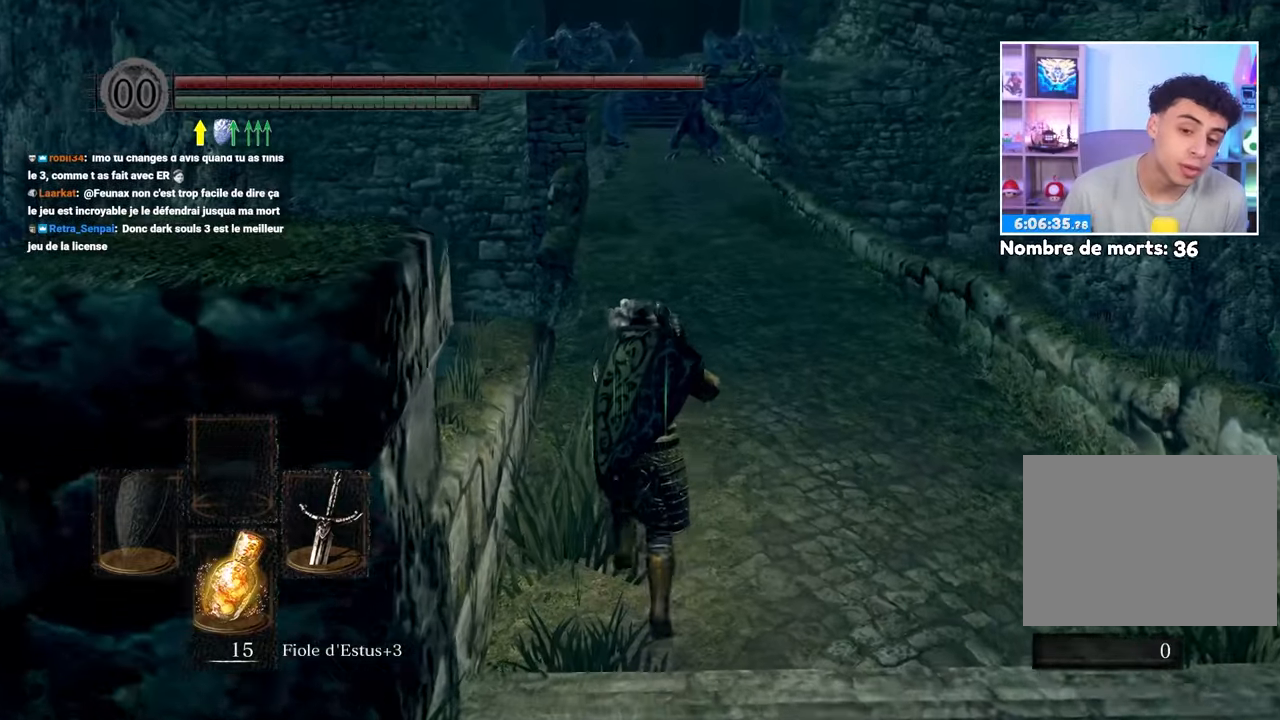
{"buttons": ["B"], "left_stick": "up", "right_stick": "center"}
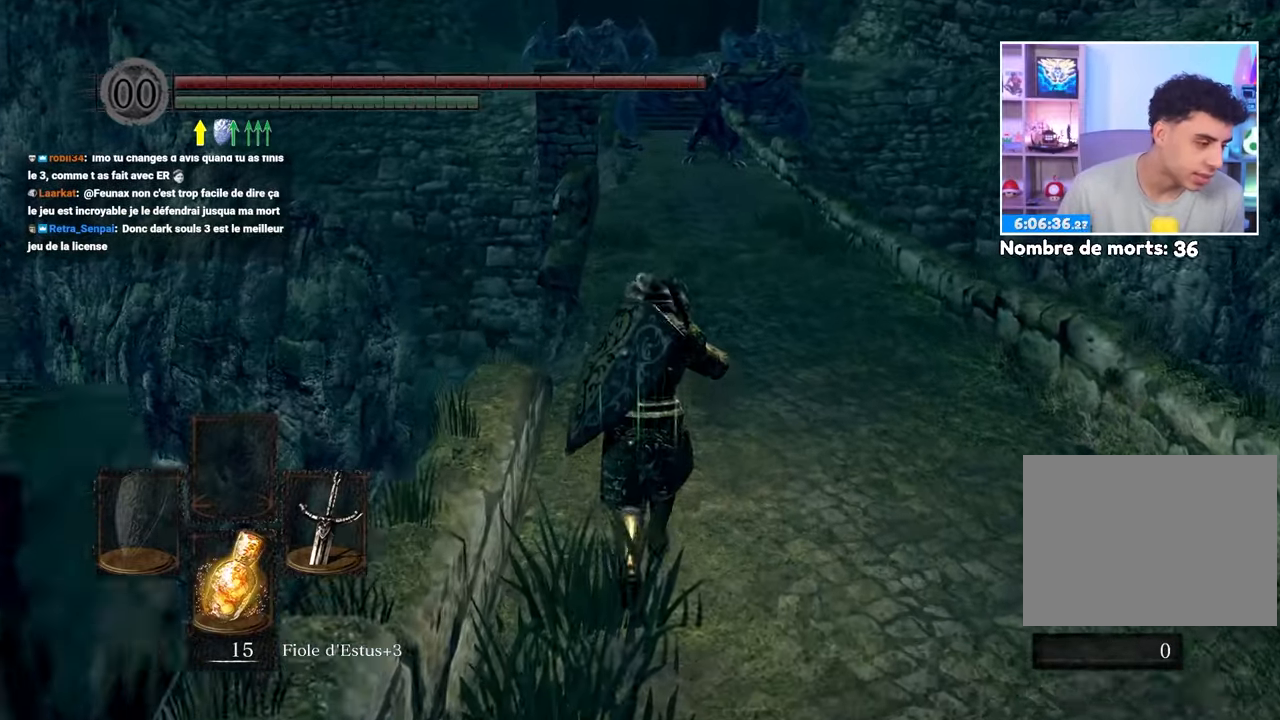
{"buttons": ["B"], "left_stick": "up", "right_stick": "center"}
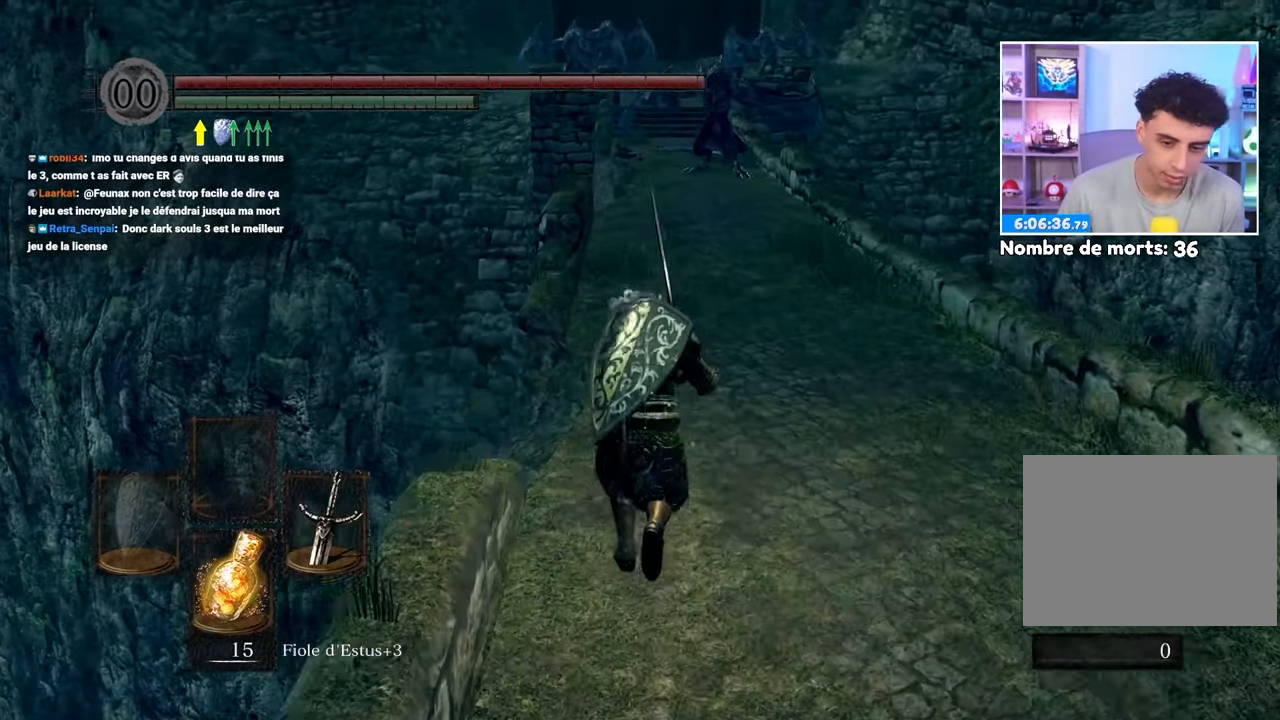
{"buttons": ["B"], "left_stick": "up", "right_stick": "center"}
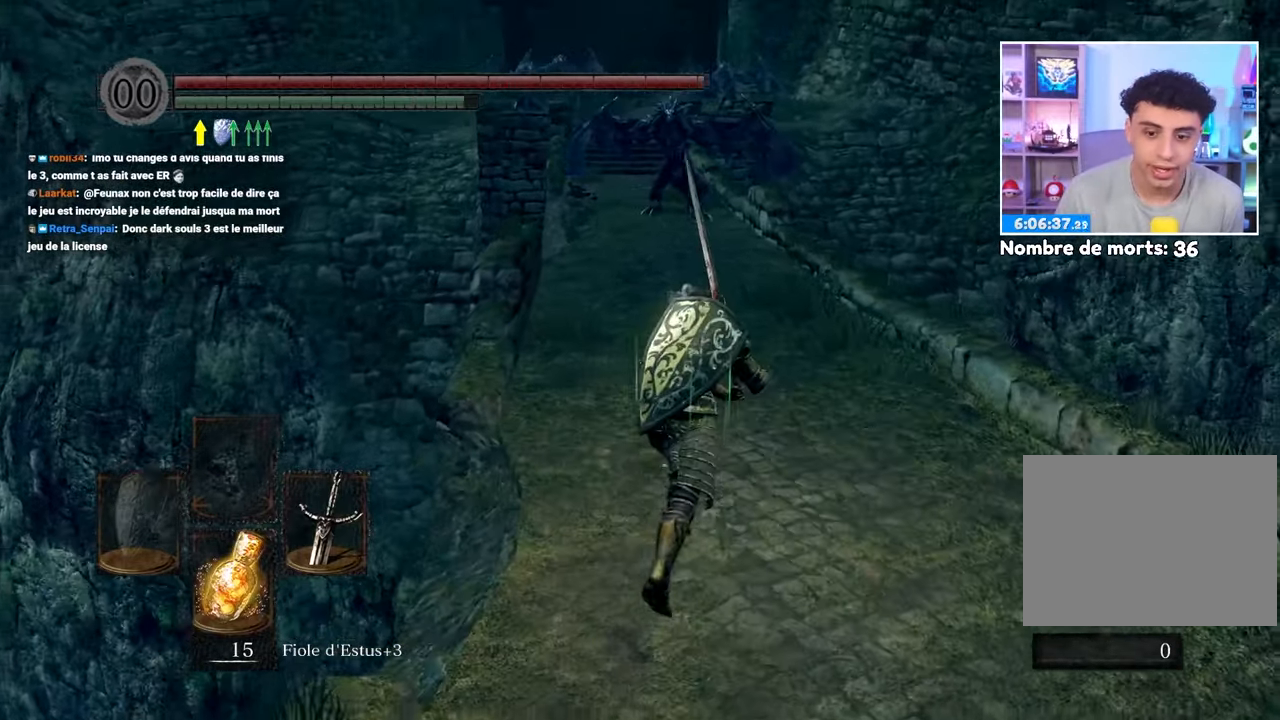
{"buttons": ["B"], "left_stick": "up", "right_stick": "center", "button_events": []}
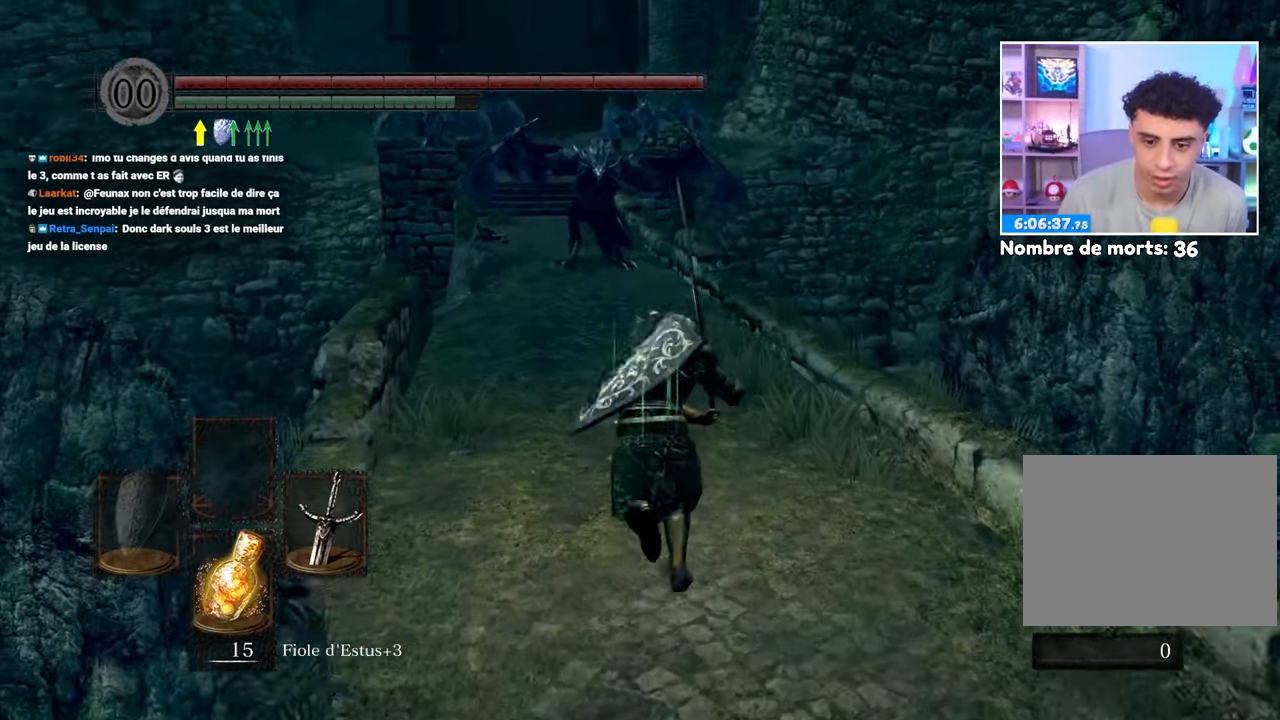
{"buttons": ["B"], "left_stick": "up", "right_stick": "center"}
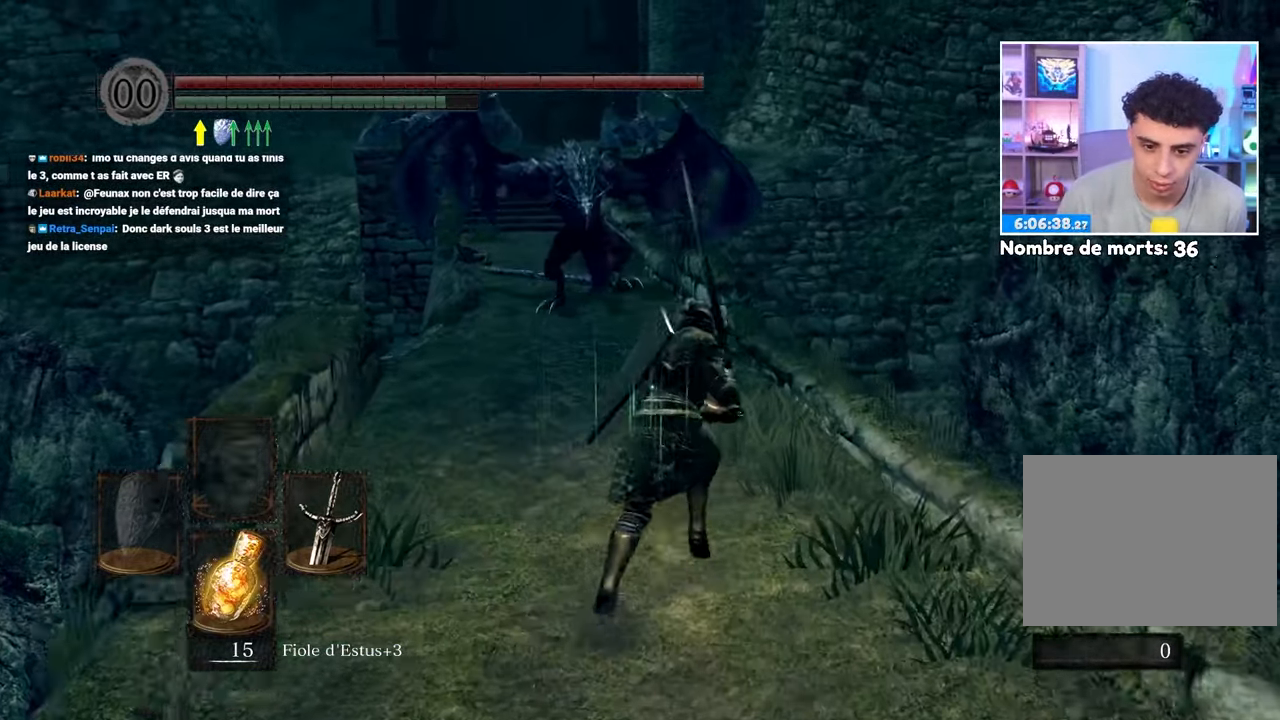
{"buttons": ["B"], "left_stick": "up-left", "right_stick": "center", "button_events": []}